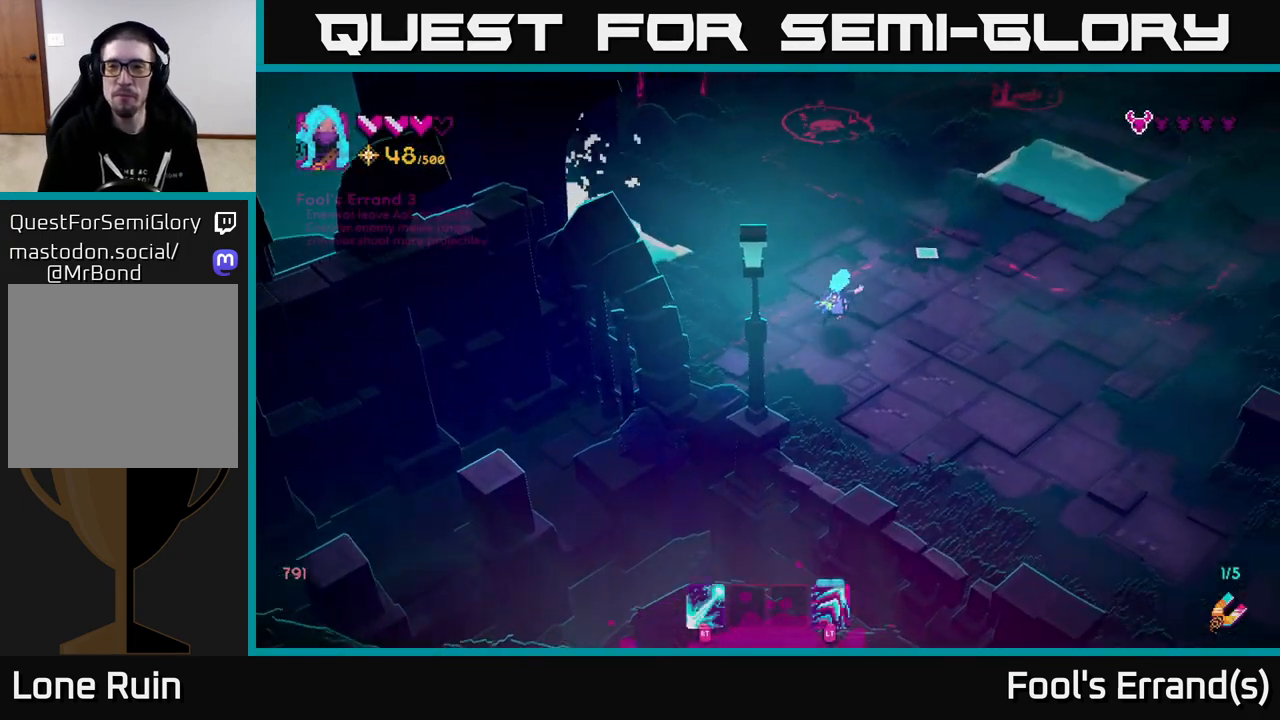
Gameplay with a controller (Xbox layout); each line is a JSON object with the inputs held at the frame after it. "events" lists button and stick changes between this image and that frame as [ms after this image, input, new state], when the widget could be followed in between.
{"buttons": [], "left_stick": "up-left", "right_stick": "up-right", "events": [[100, "left_stick", "up"], [333, "left_stick", "up-left"]]}
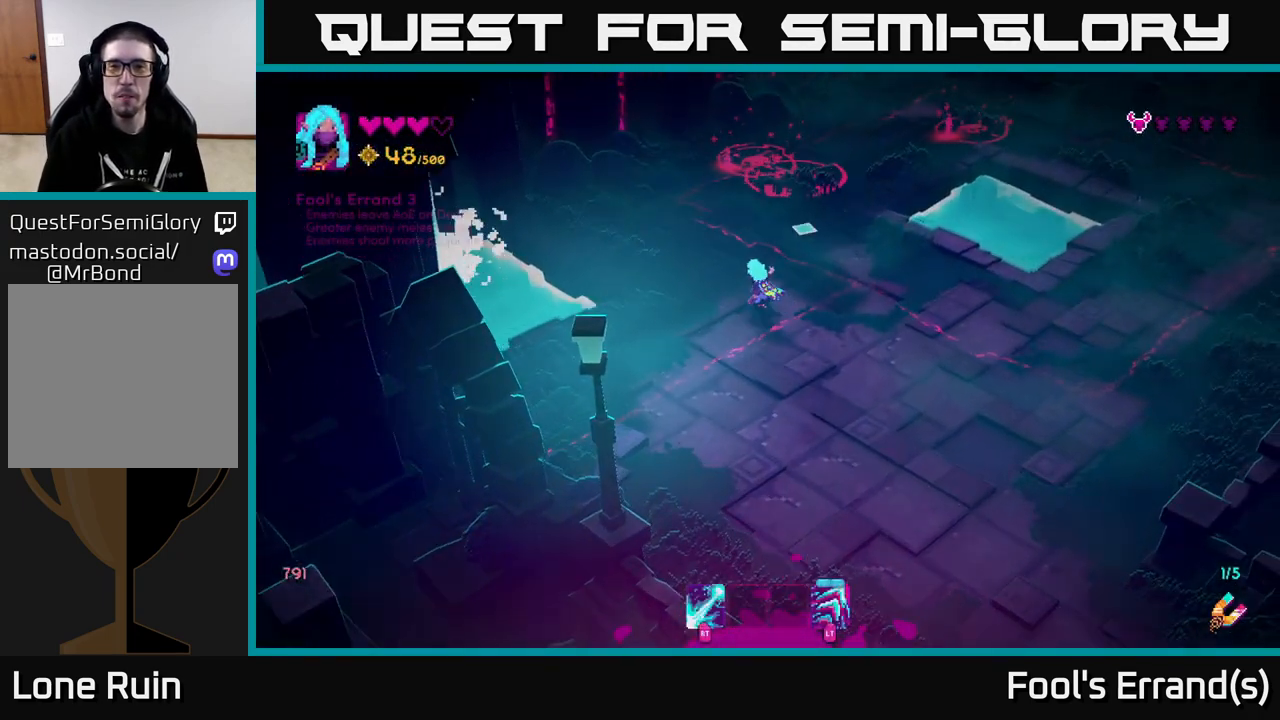
{"buttons": ["R2"], "left_stick": "center", "right_stick": "up", "events": [[17, "right_stick", "up"], [233, "R2", "down"], [383, "left_stick", "center"]]}
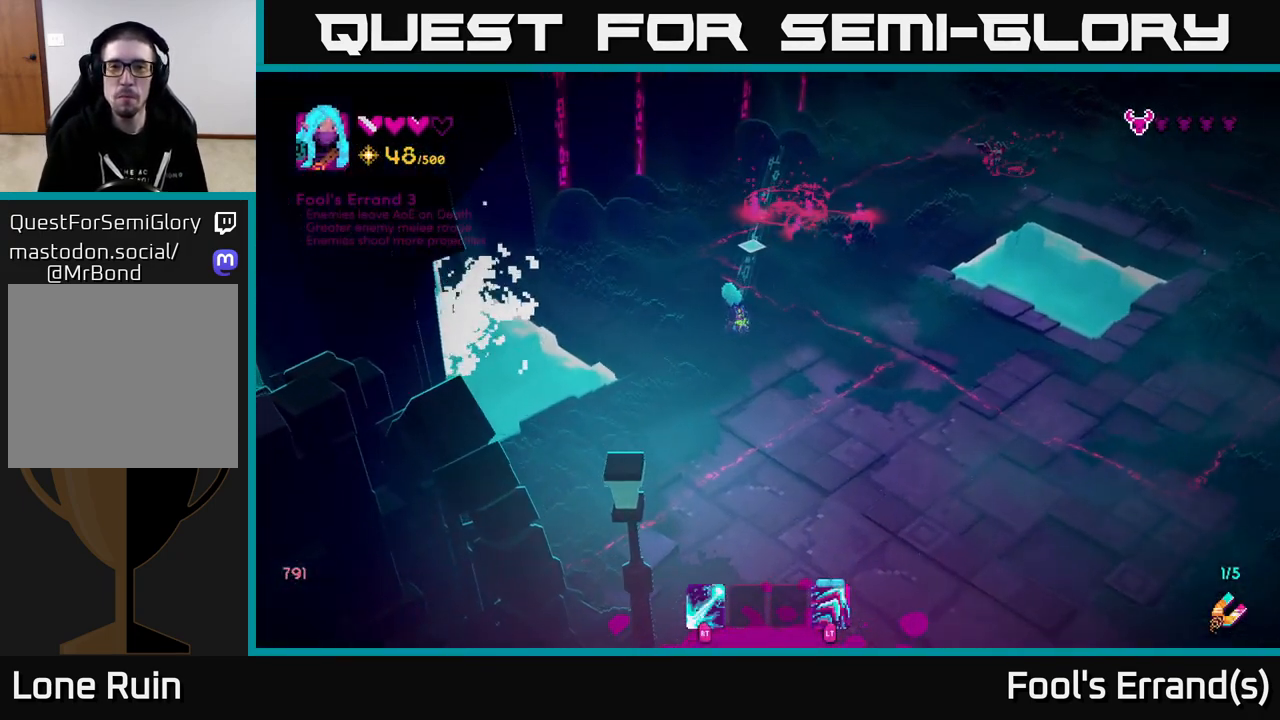
{"buttons": [], "left_stick": "up", "right_stick": "up-right", "events": [[400, "R2", "up"], [433, "left_stick", "up"], [450, "right_stick", "up-right"]]}
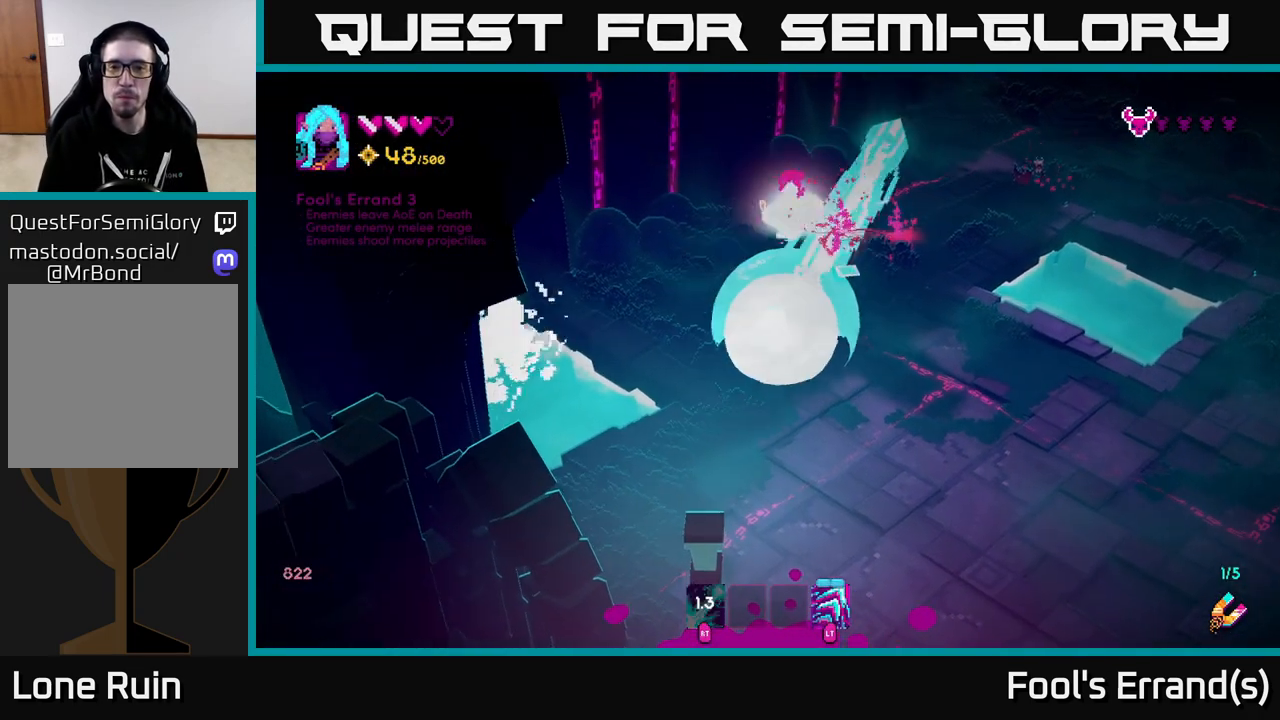
{"buttons": [], "left_stick": "down-right", "right_stick": "up-right", "events": [[317, "left_stick", "left"], [400, "left_stick", "down"], [467, "left_stick", "down-right"]]}
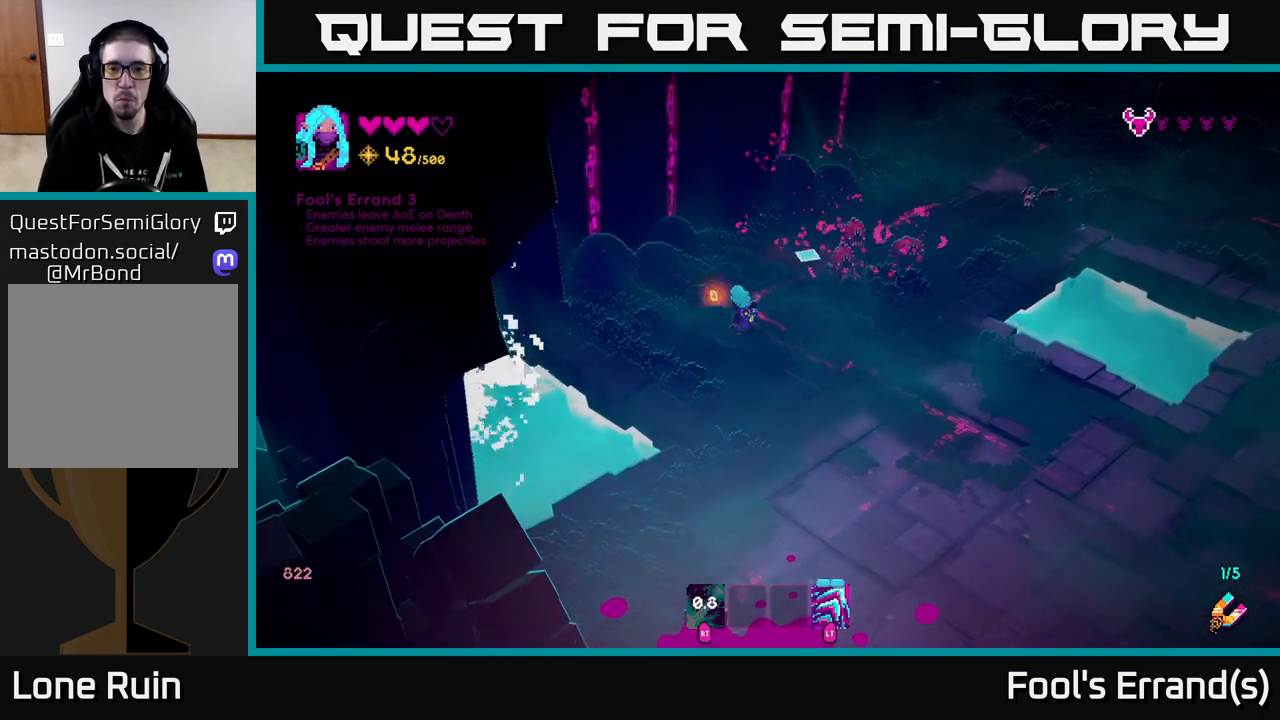
{"buttons": ["R2"], "left_stick": "down", "right_stick": "up", "events": [[350, "left_stick", "right"], [383, "R2", "down"], [383, "right_stick", "up"], [500, "left_stick", "down"]]}
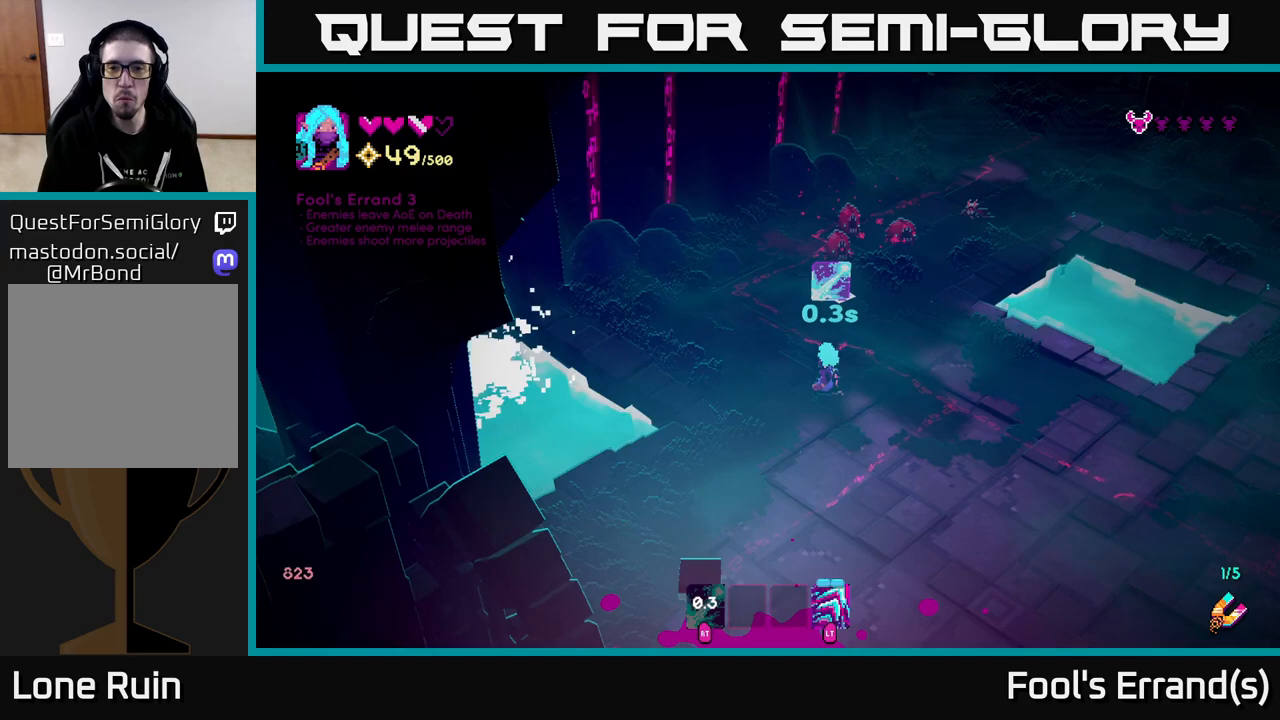
{"buttons": ["R2"], "left_stick": "center", "right_stick": "up", "events": [[417, "left_stick", "center"]]}
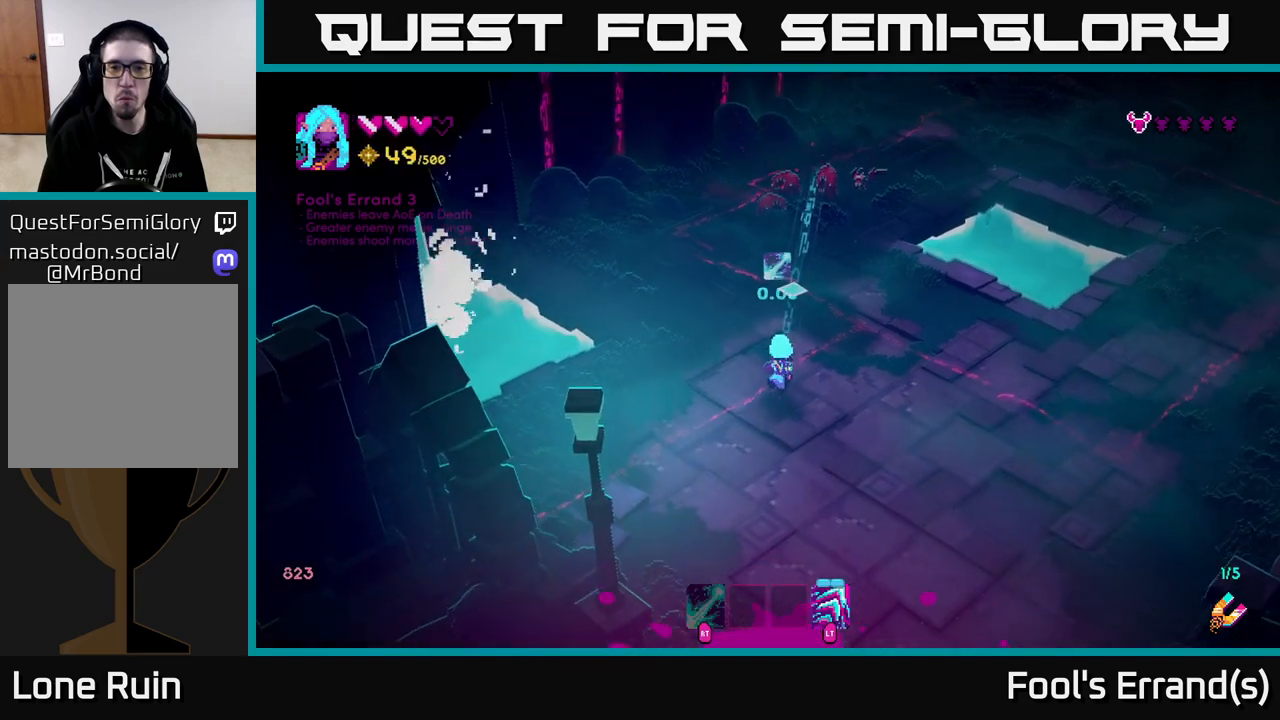
{"buttons": [], "left_stick": "down", "right_stick": "up", "events": [[200, "left_stick", "down"], [350, "left_stick", "center"], [483, "R2", "up"], [483, "left_stick", "down"]]}
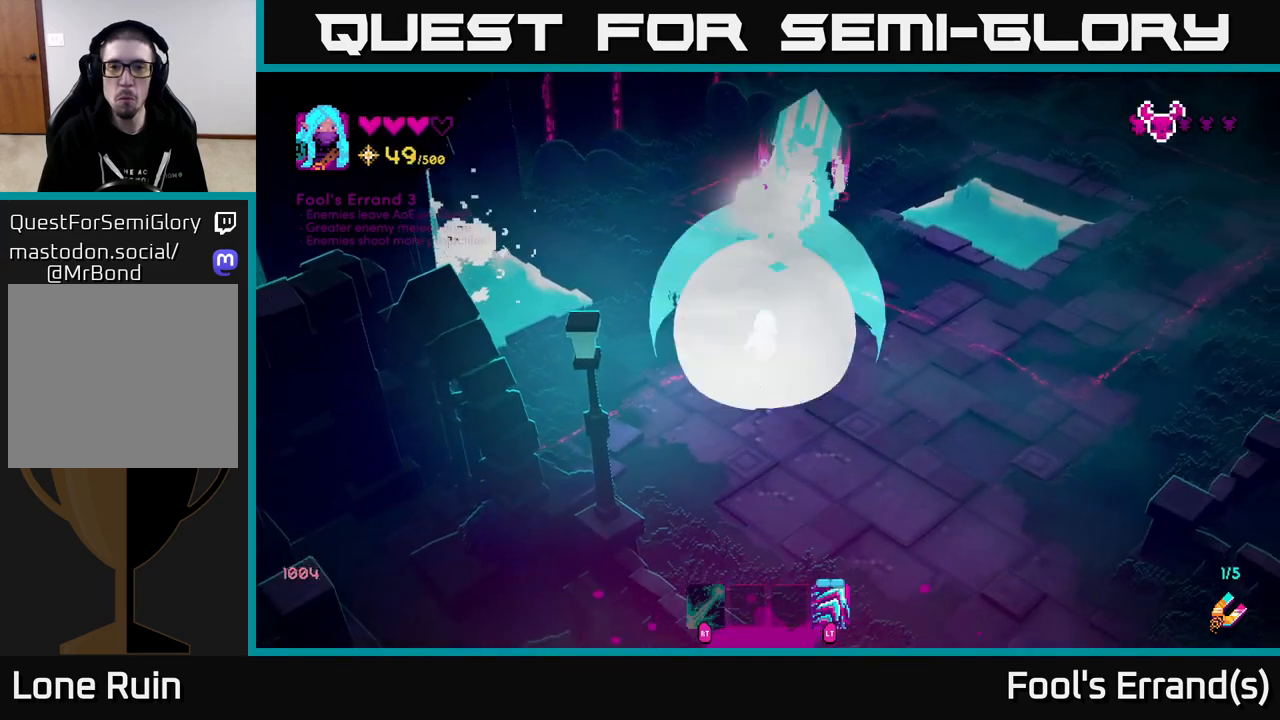
{"buttons": [], "left_stick": "up-right", "right_stick": "center", "events": [[150, "left_stick", "right"], [250, "left_stick", "up-right"], [367, "right_stick", "center"]]}
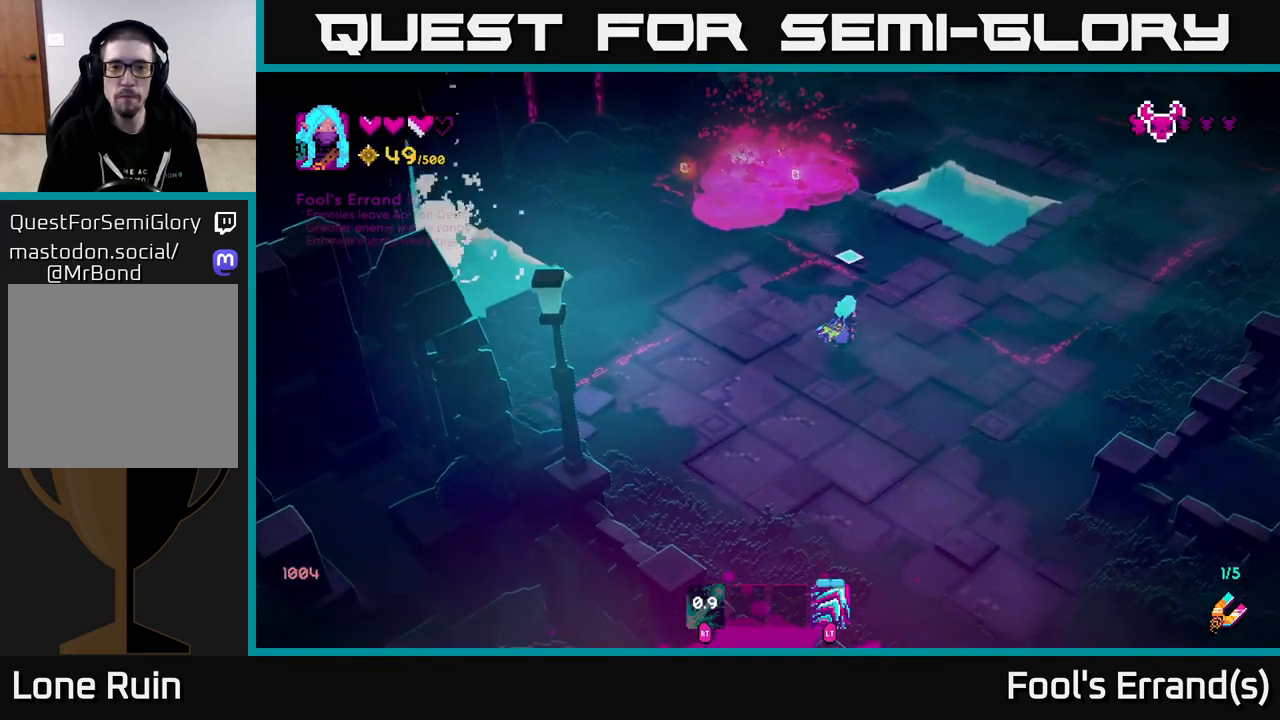
{"buttons": [], "left_stick": "up", "right_stick": "up", "events": [[17, "left_stick", "up"], [50, "right_stick", "up"], [117, "left_stick", "up-left"], [283, "left_stick", "up"]]}
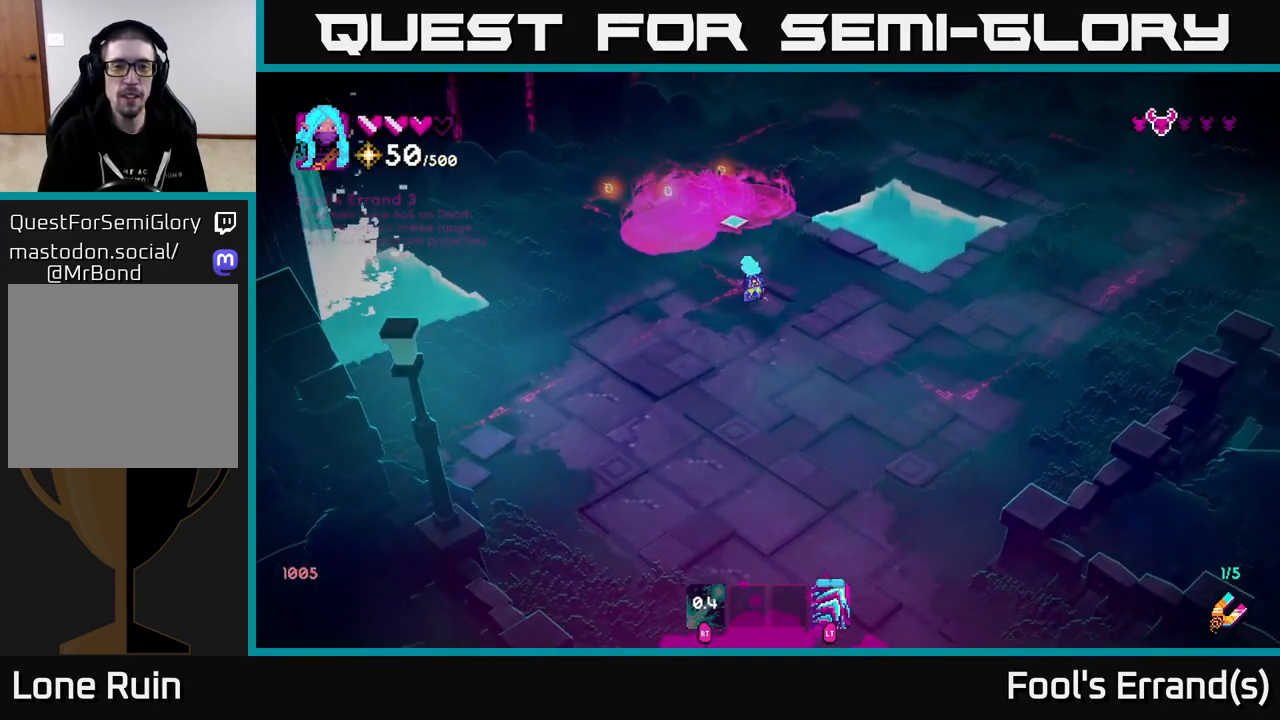
{"buttons": [], "left_stick": "down", "right_stick": "up", "events": [[233, "left_stick", "down"]]}
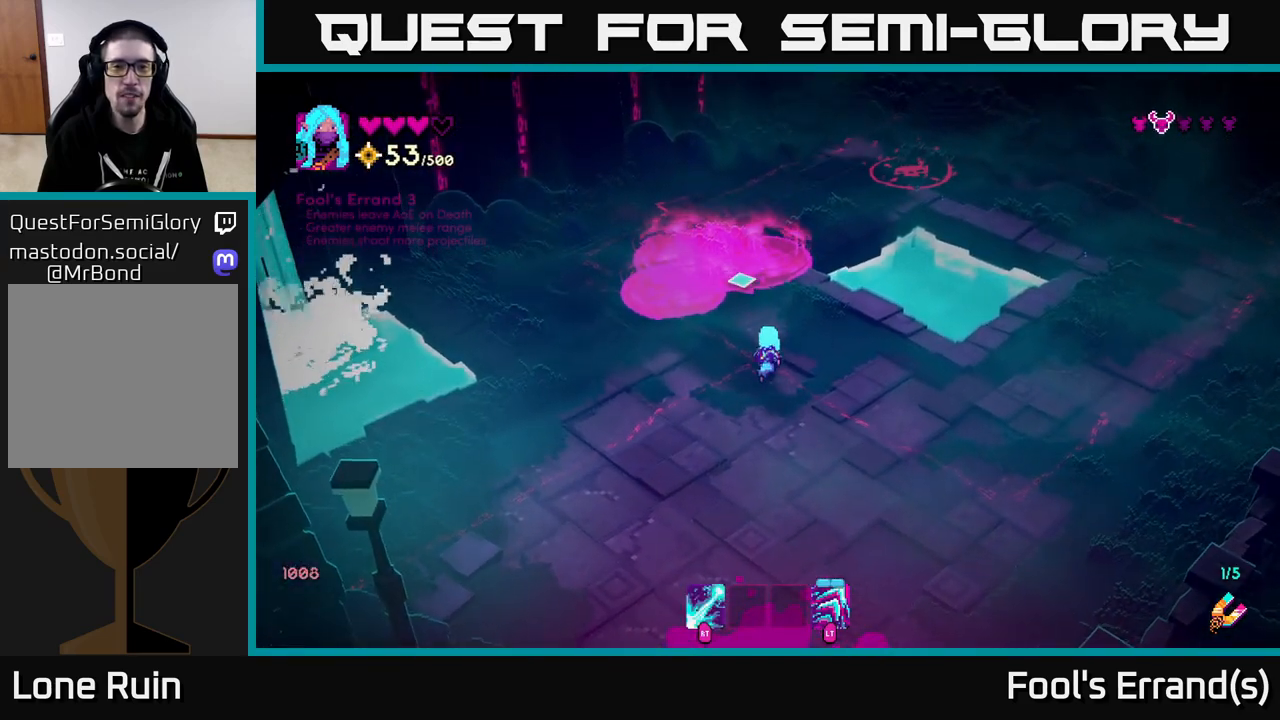
{"buttons": [], "left_stick": "up-right", "right_stick": "up-right", "events": [[117, "left_stick", "left"], [200, "right_stick", "up-right"], [267, "left_stick", "up"], [333, "left_stick", "up-right"]]}
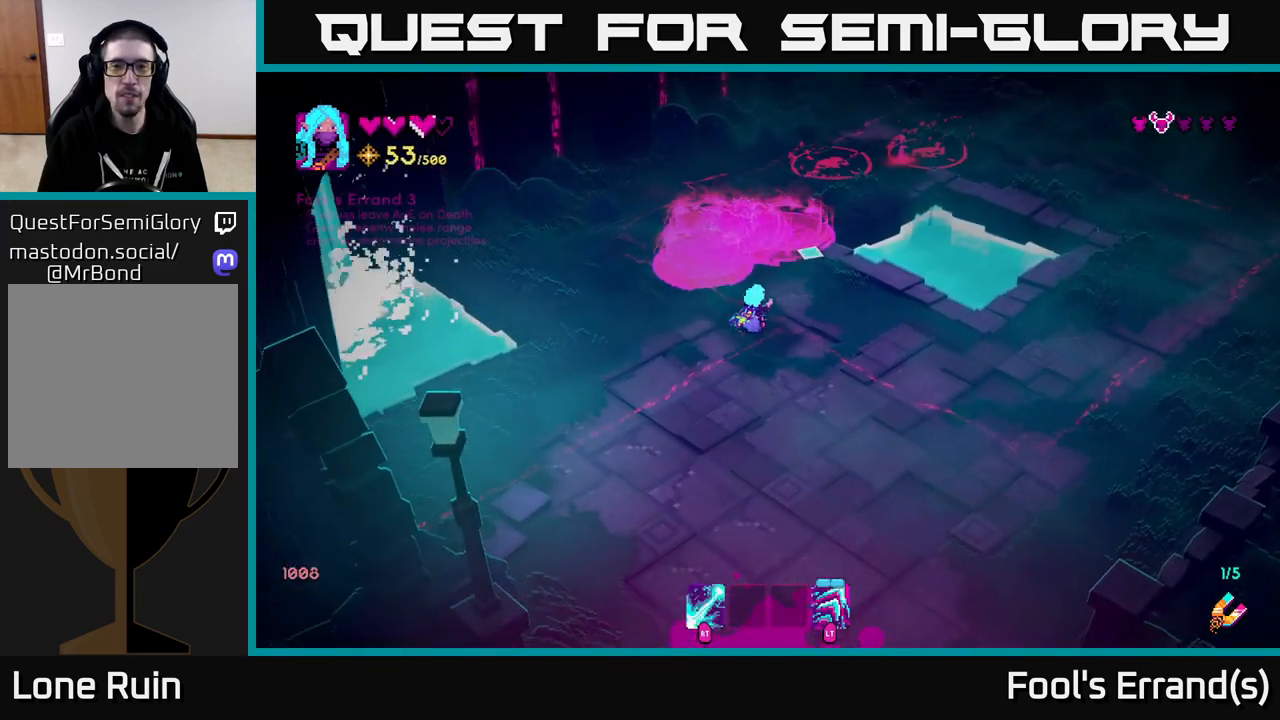
{"buttons": ["R2"], "left_stick": "center", "right_stick": "up-right", "events": [[167, "R2", "down"], [283, "left_stick", "center"]]}
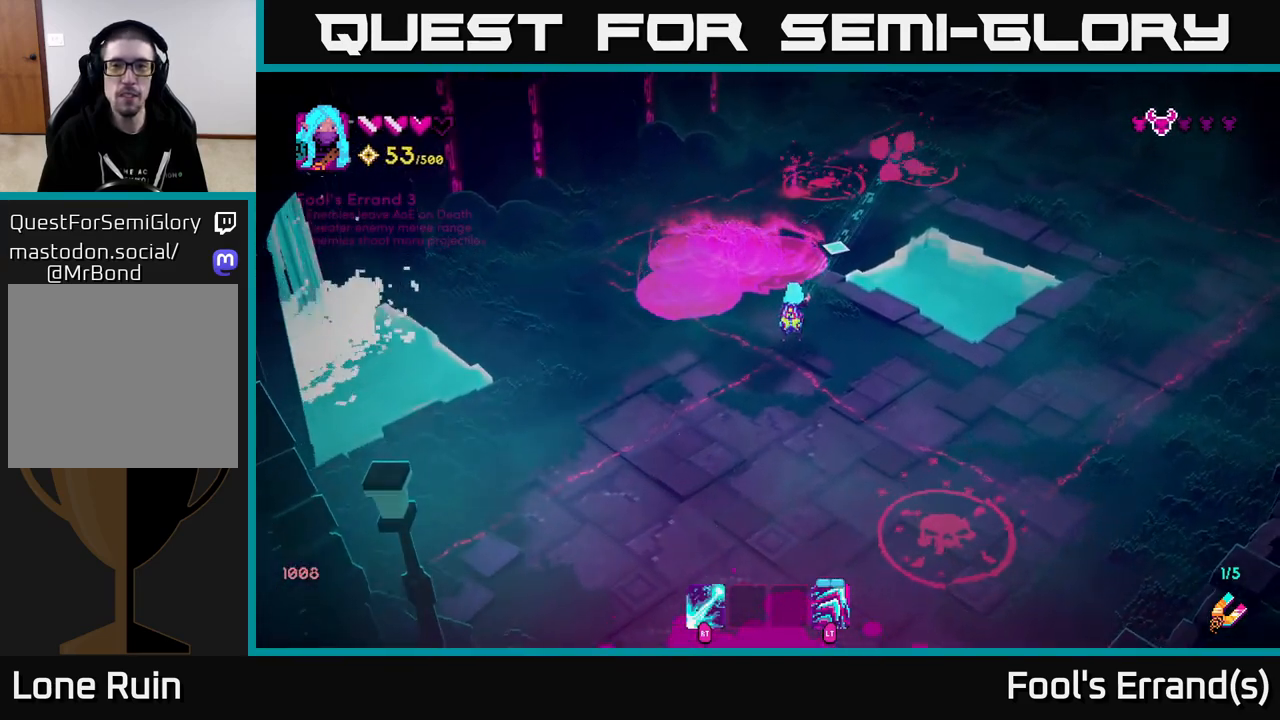
{"buttons": [], "left_stick": "center", "right_stick": "up", "events": [[100, "right_stick", "up"], [450, "R2", "up"]]}
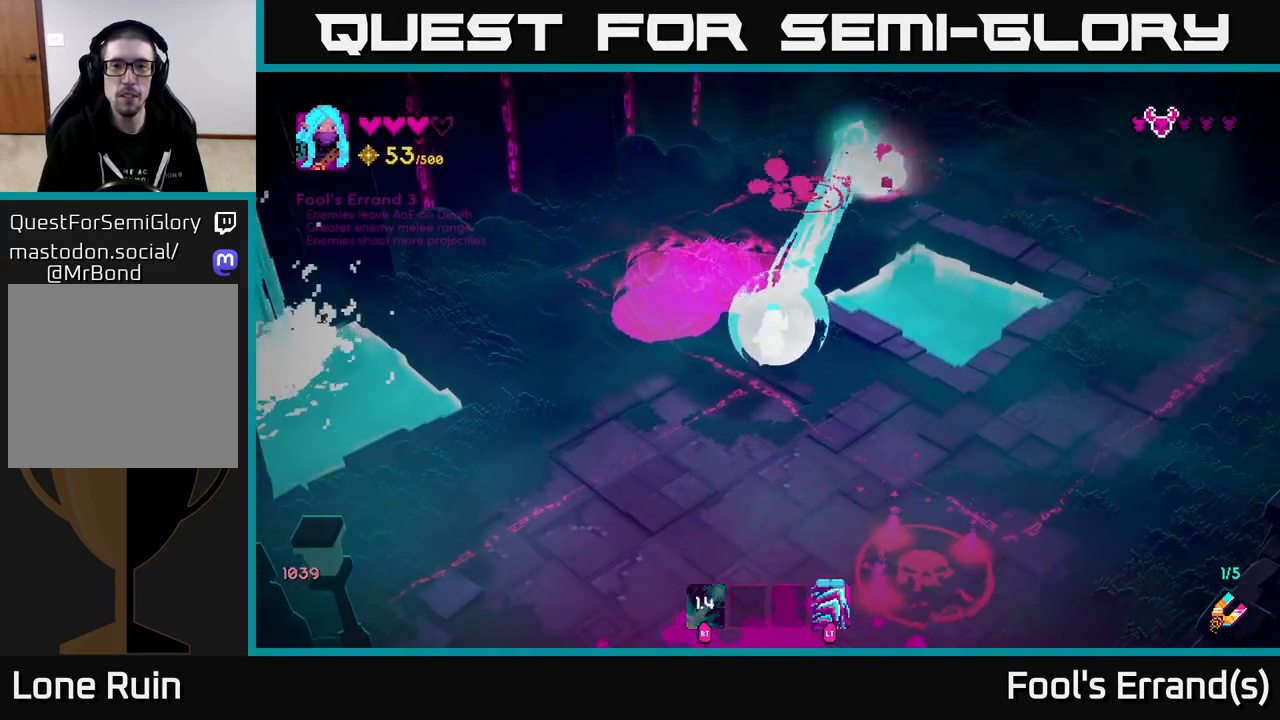
{"buttons": [], "left_stick": "up-left", "right_stick": "up", "events": [[133, "left_stick", "down-right"], [200, "left_stick", "down"], [367, "left_stick", "up-right"], [500, "left_stick", "up-left"]]}
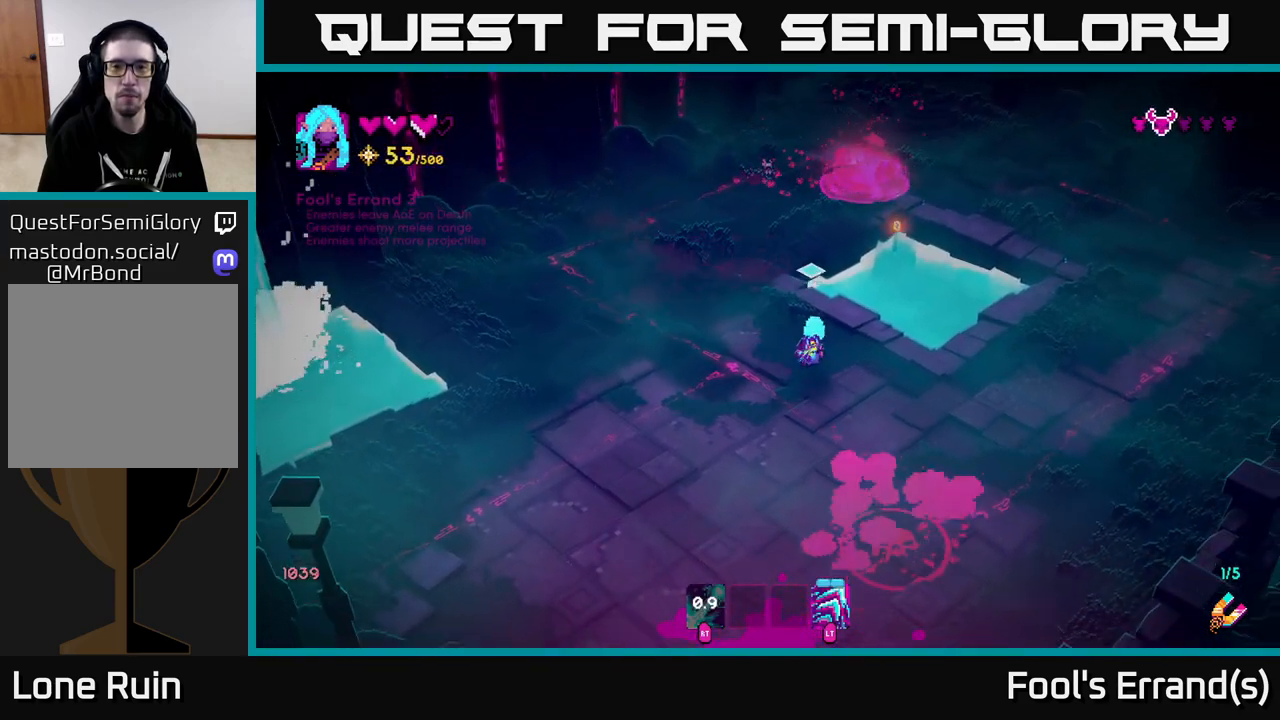
{"buttons": [], "left_stick": "up-left", "right_stick": "up", "events": []}
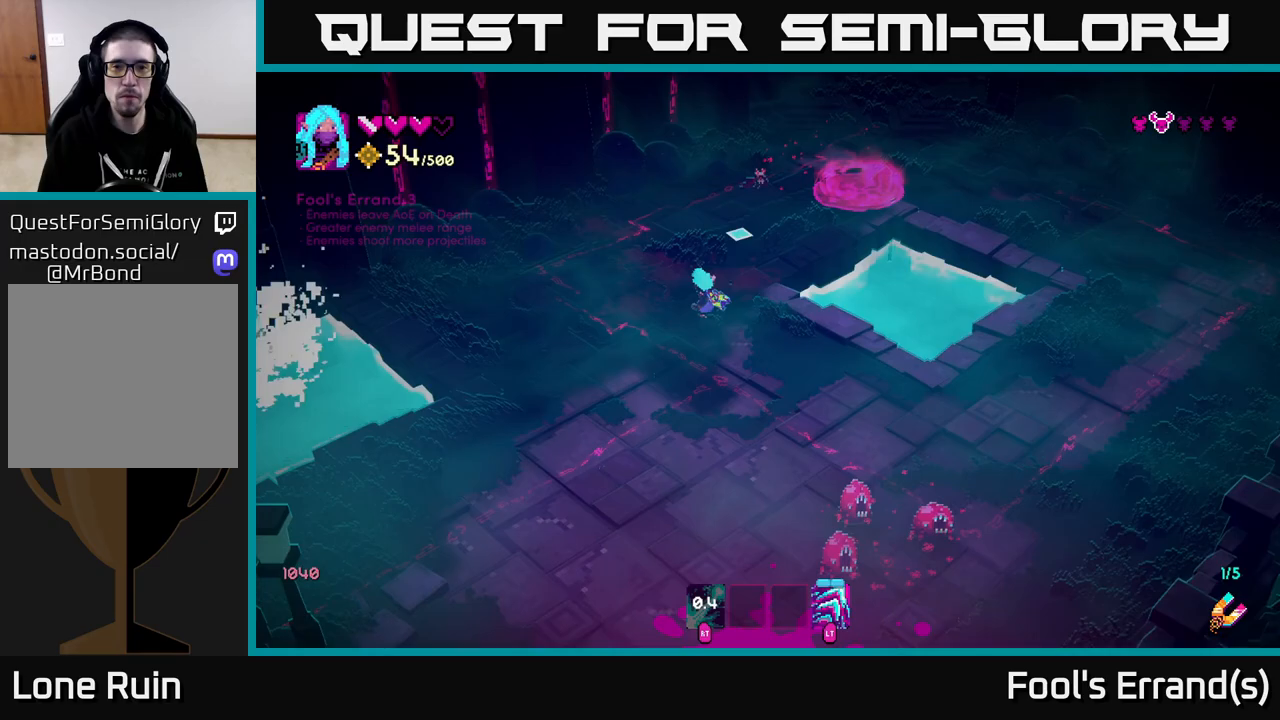
{"buttons": ["R2"], "left_stick": "left", "right_stick": "up-right", "events": [[100, "left_stick", "left"], [100, "right_stick", "up-right"], [233, "R2", "down"]]}
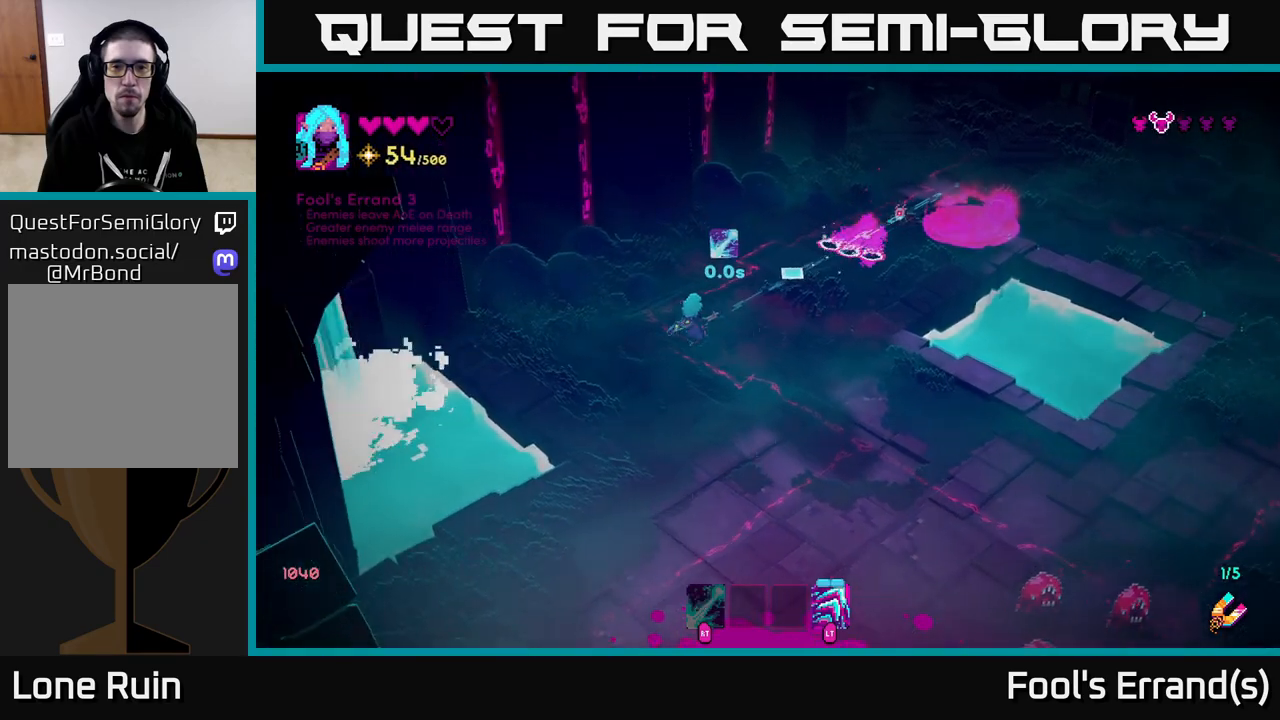
{"buttons": [], "left_stick": "up-left", "right_stick": "up-right", "events": [[17, "left_stick", "center"], [83, "left_stick", "right"], [233, "left_stick", "left"], [383, "left_stick", "up-left"], [483, "R2", "up"]]}
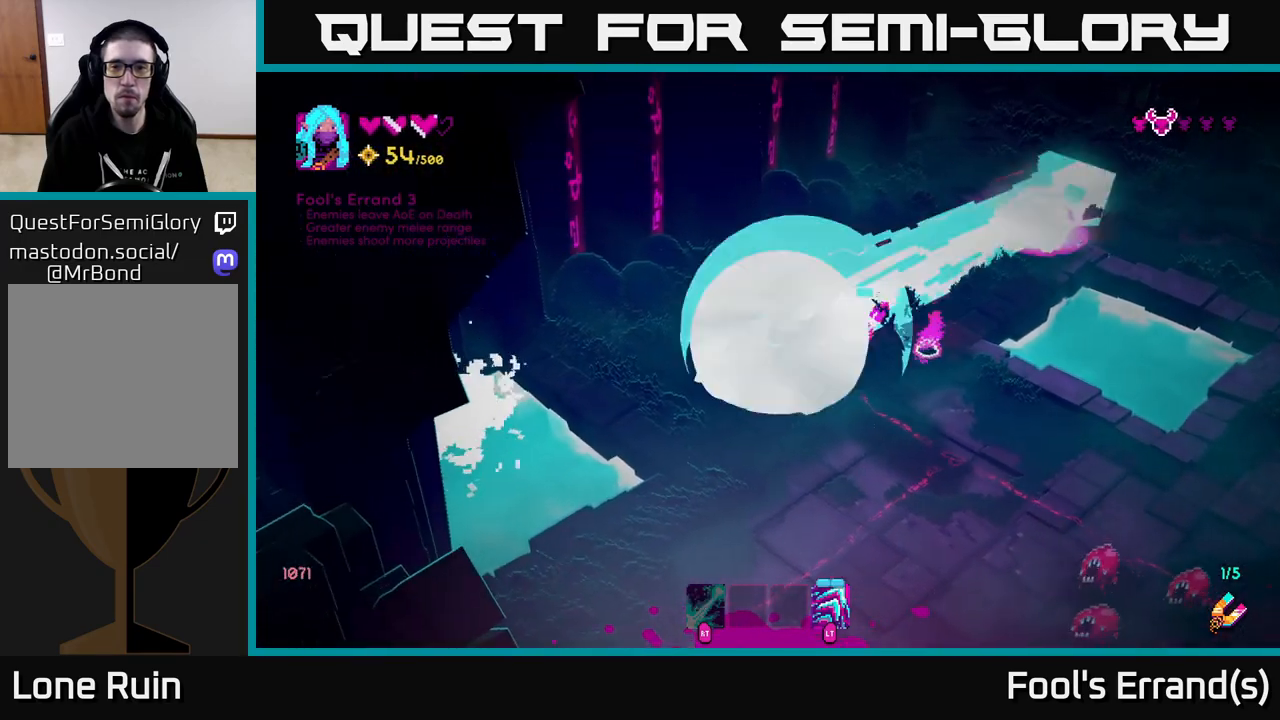
{"buttons": [], "left_stick": "right", "right_stick": "up-right", "events": [[17, "left_stick", "up"], [317, "left_stick", "up-right"], [500, "left_stick", "right"]]}
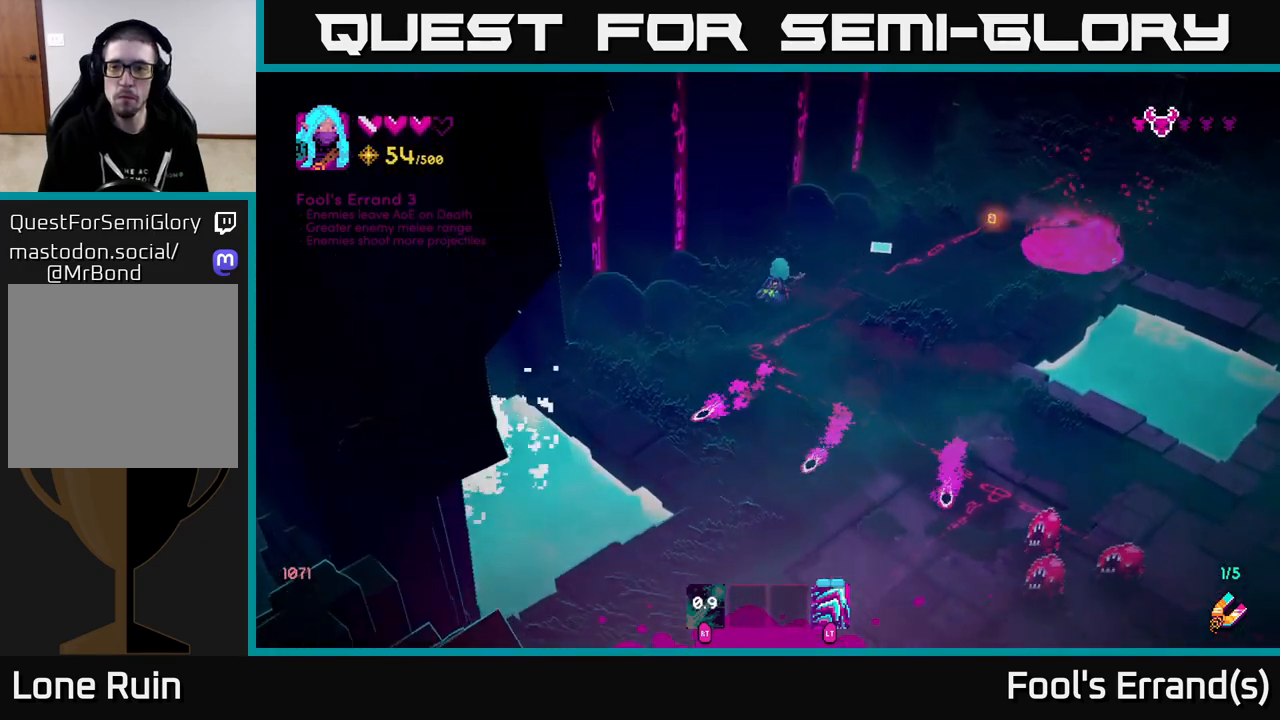
{"buttons": [], "left_stick": "up-right", "right_stick": "down", "events": [[217, "left_stick", "up-right"], [233, "right_stick", "right"], [367, "right_stick", "down"]]}
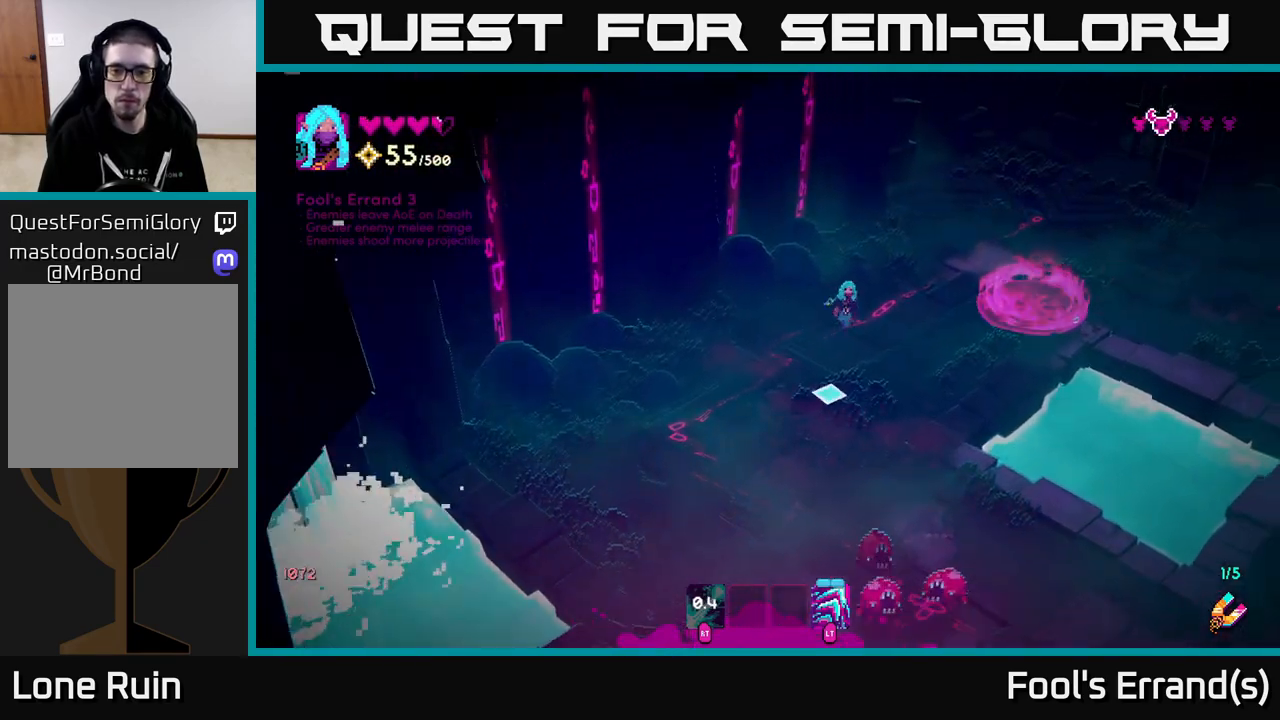
{"buttons": ["R2"], "left_stick": "center", "right_stick": "down", "events": [[100, "R2", "down"], [167, "left_stick", "center"]]}
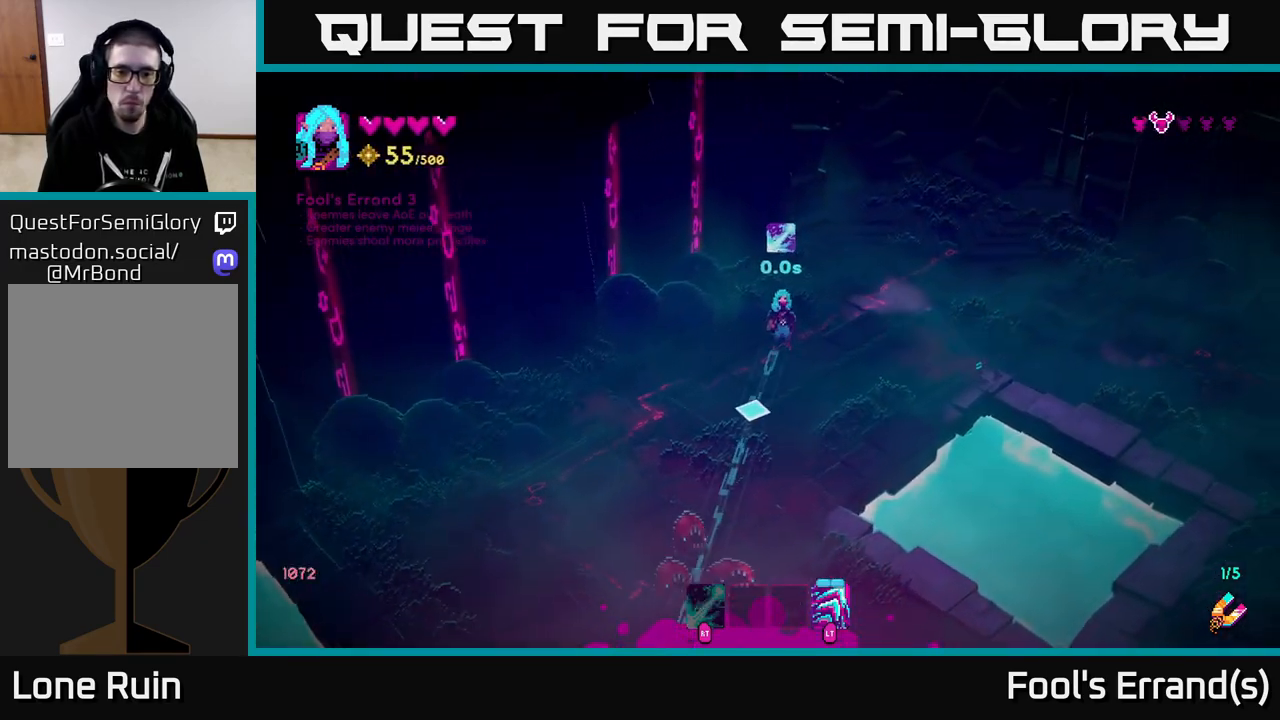
{"buttons": [], "left_stick": "center", "right_stick": "down", "events": [[367, "left_stick", "up"], [483, "R2", "up"], [483, "left_stick", "center"]]}
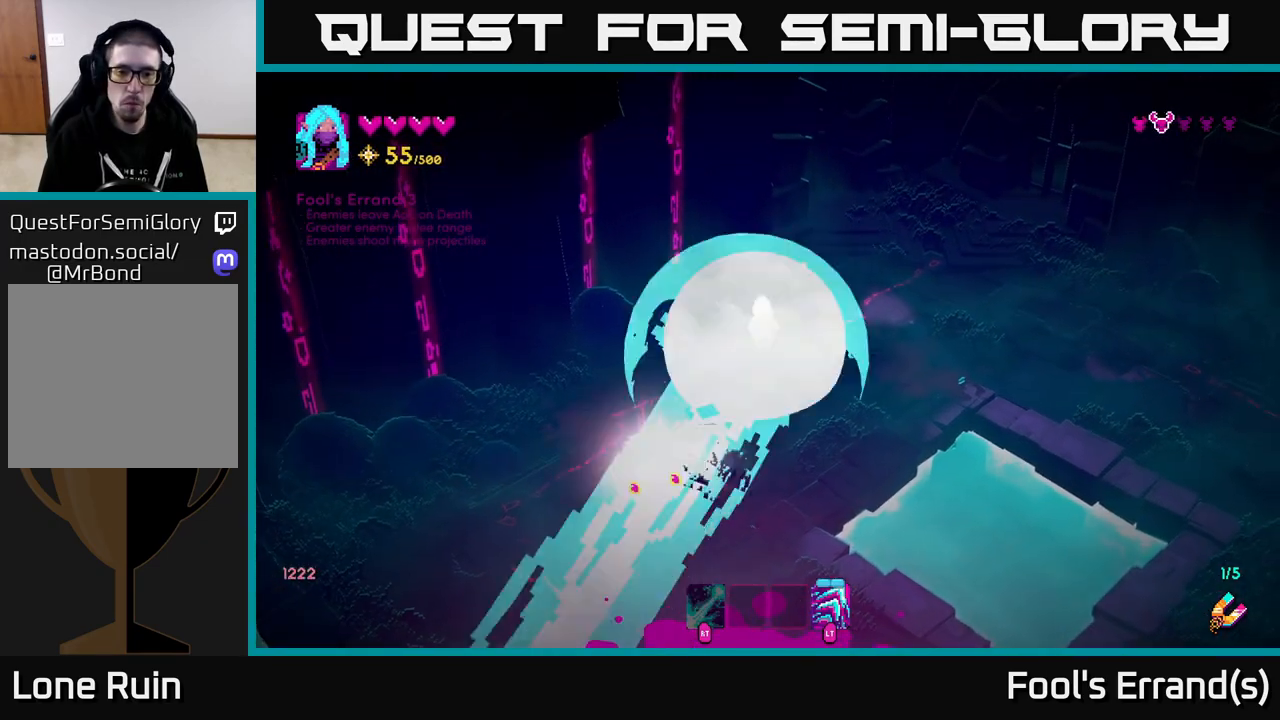
{"buttons": [], "left_stick": "down", "right_stick": "down", "events": [[83, "left_stick", "down"], [233, "left_stick", "down-right"], [417, "left_stick", "down"]]}
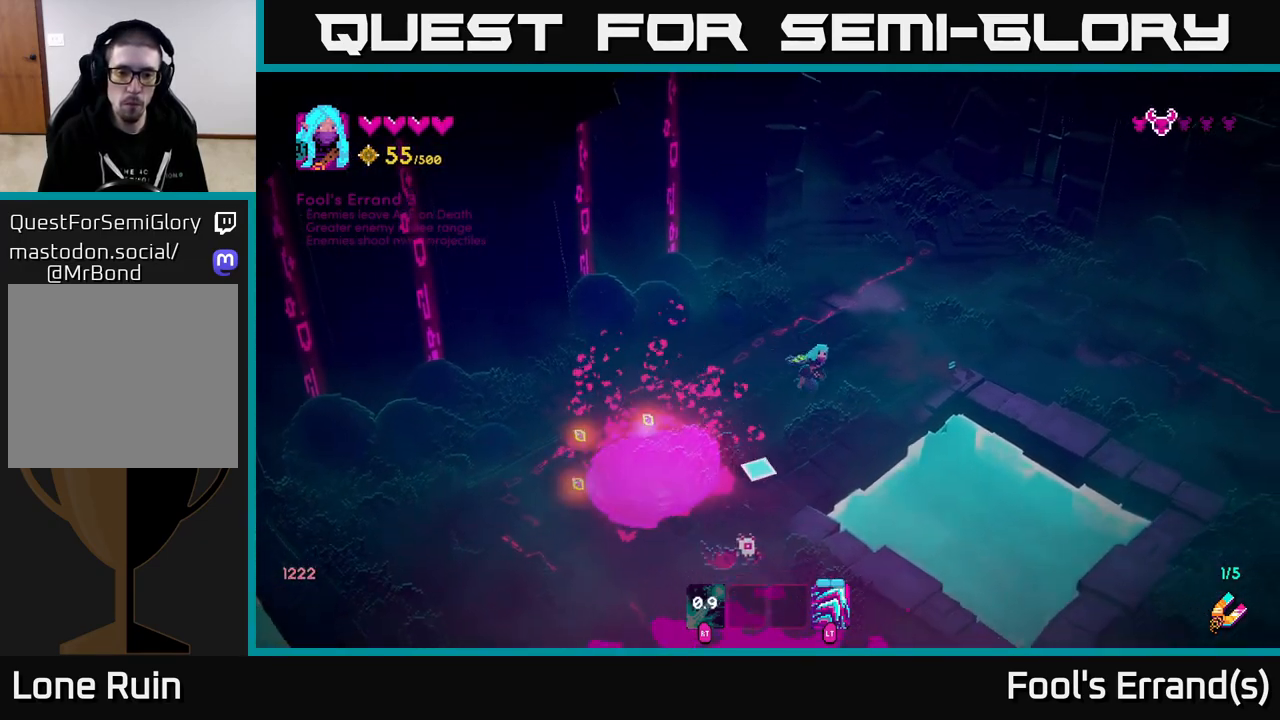
{"buttons": [], "left_stick": "up-right", "right_stick": "down", "events": [[317, "left_stick", "up"], [483, "left_stick", "up-right"]]}
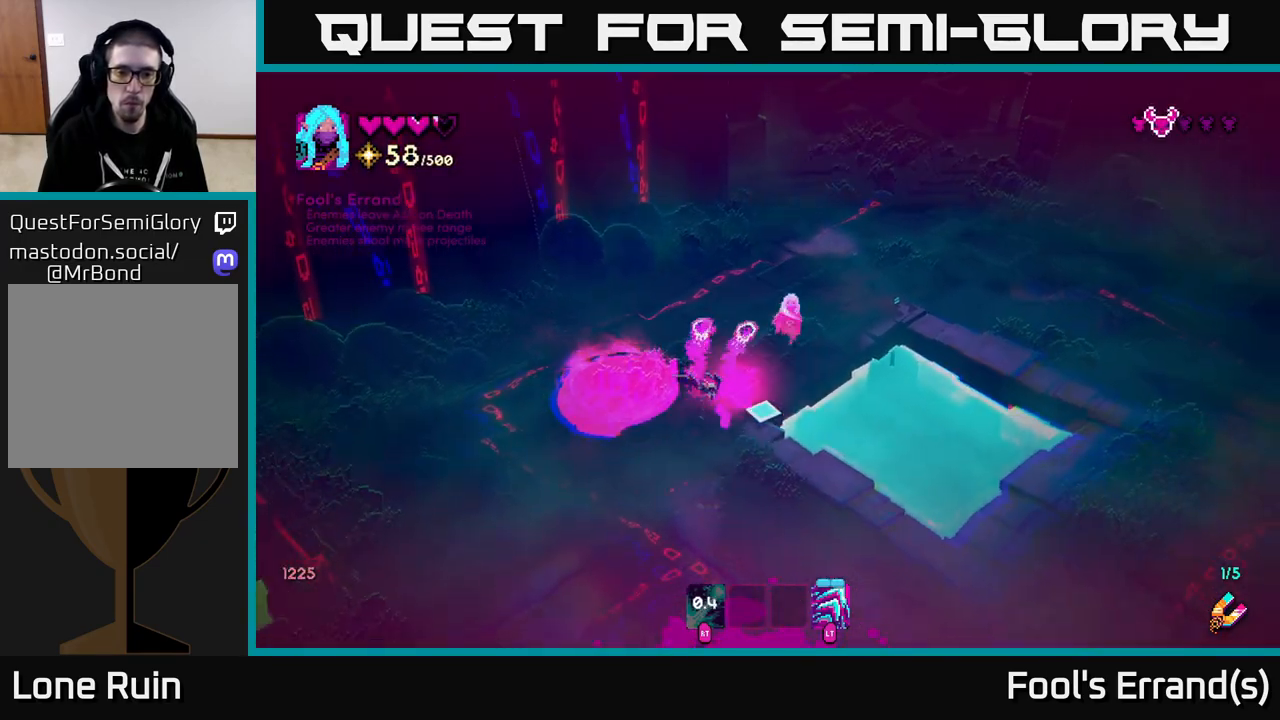
{"buttons": ["R2"], "left_stick": "down-right", "right_stick": "down-left", "events": [[17, "L2", "down"], [150, "L2", "up"], [283, "left_stick", "right"], [317, "right_stick", "down-left"], [433, "left_stick", "down-right"], [450, "R2", "down"]]}
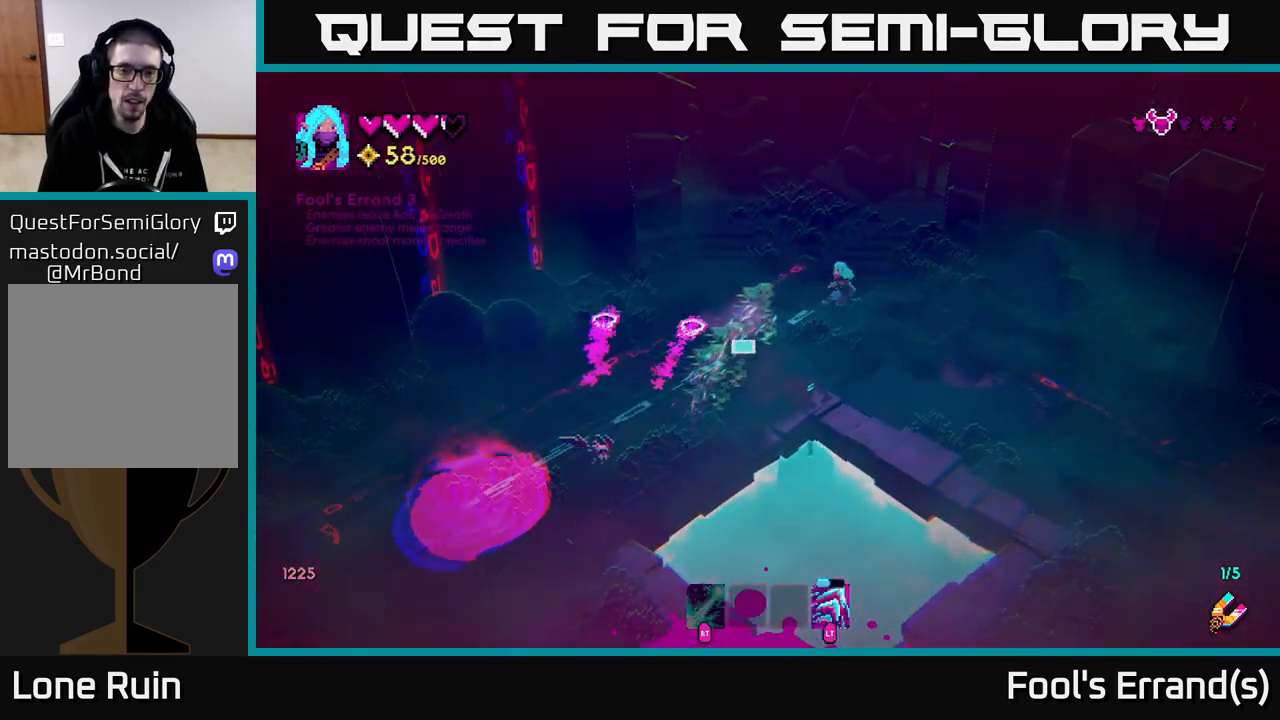
{"buttons": ["R2"], "left_stick": "center", "right_stick": "down-left", "events": [[50, "left_stick", "center"]]}
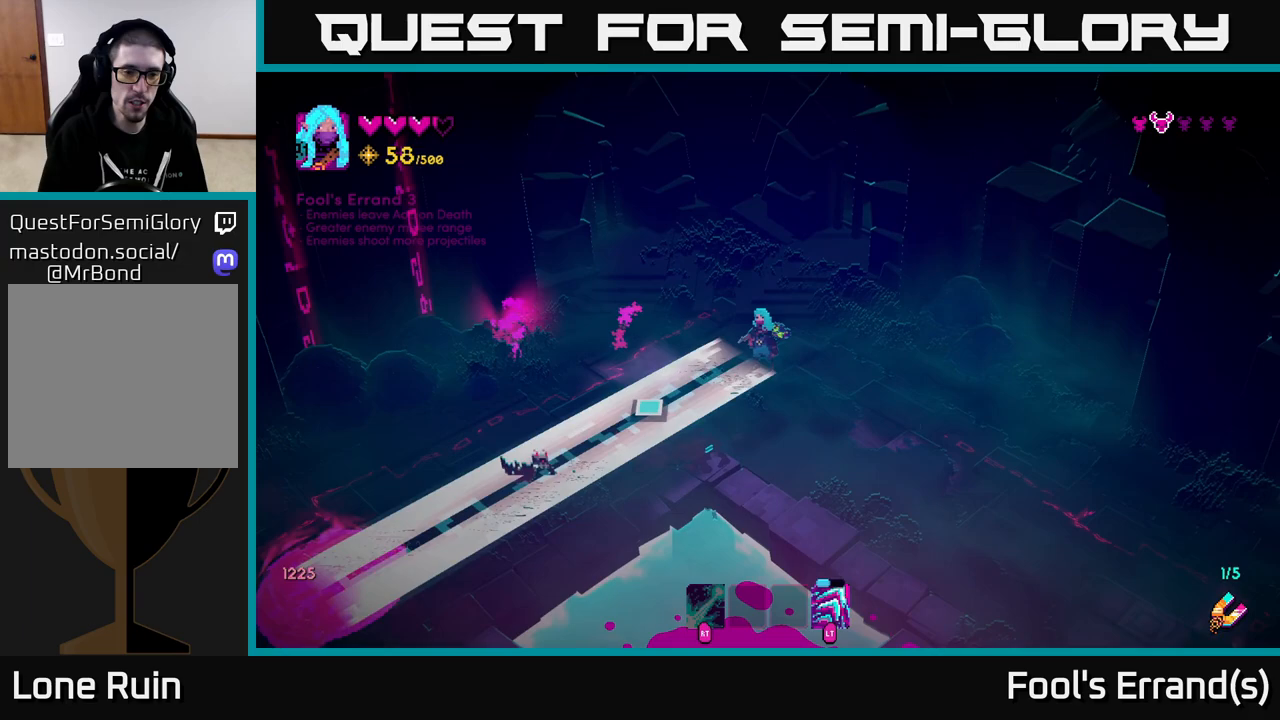
{"buttons": [], "left_stick": "left", "right_stick": "down-left", "events": [[83, "R2", "up"], [100, "left_stick", "down-right"], [433, "left_stick", "down-left"], [483, "left_stick", "left"]]}
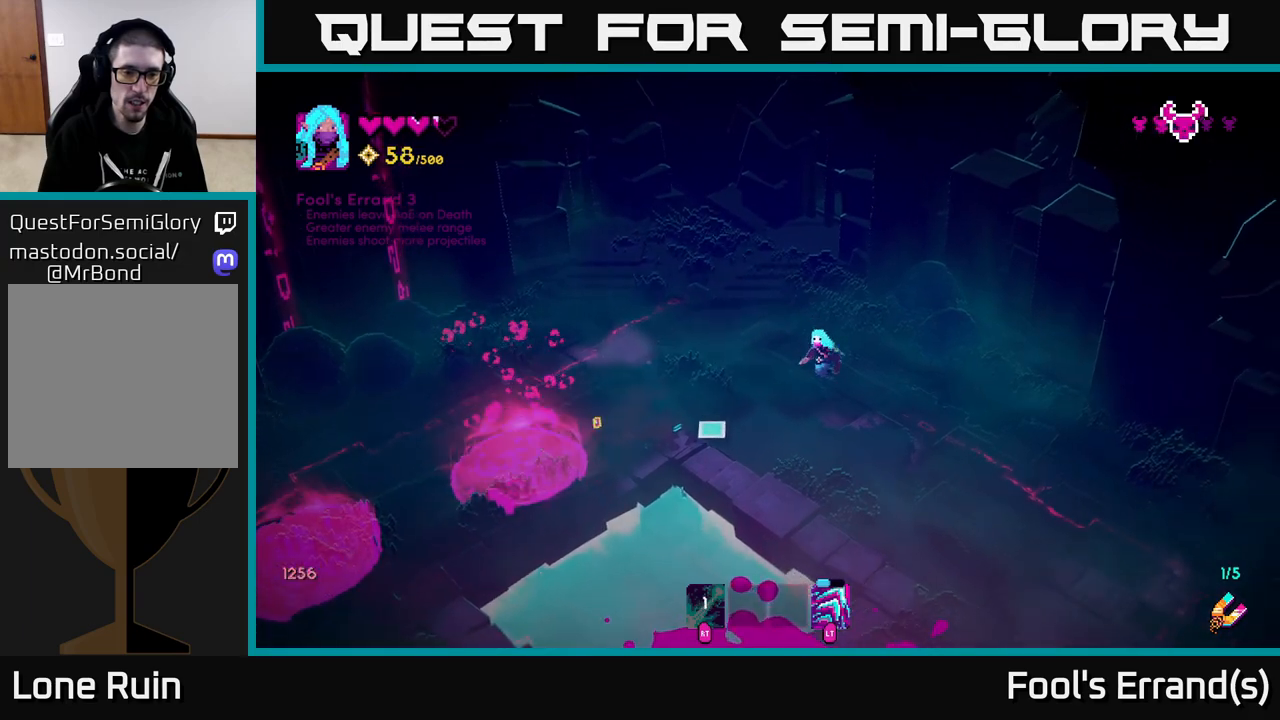
{"buttons": [], "left_stick": "right", "right_stick": "down-left", "events": [[433, "left_stick", "right"]]}
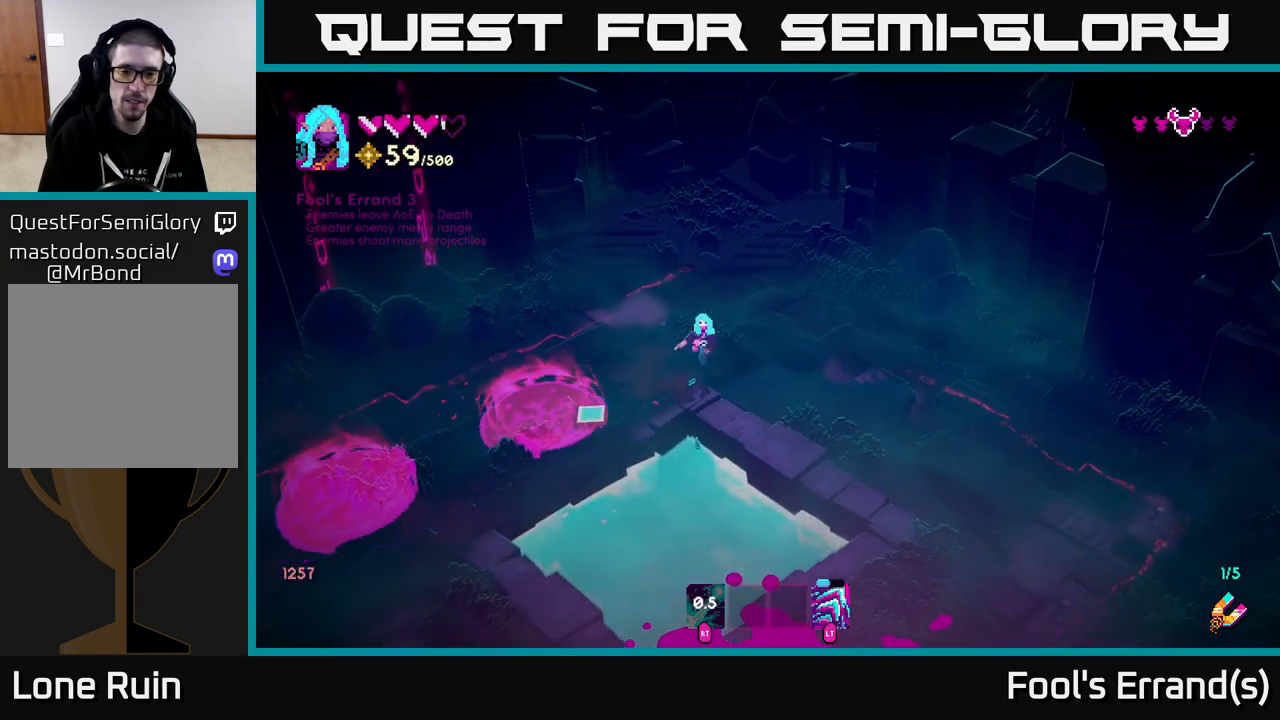
{"buttons": [], "left_stick": "down-right", "right_stick": "down-left", "events": [[217, "left_stick", "down-right"]]}
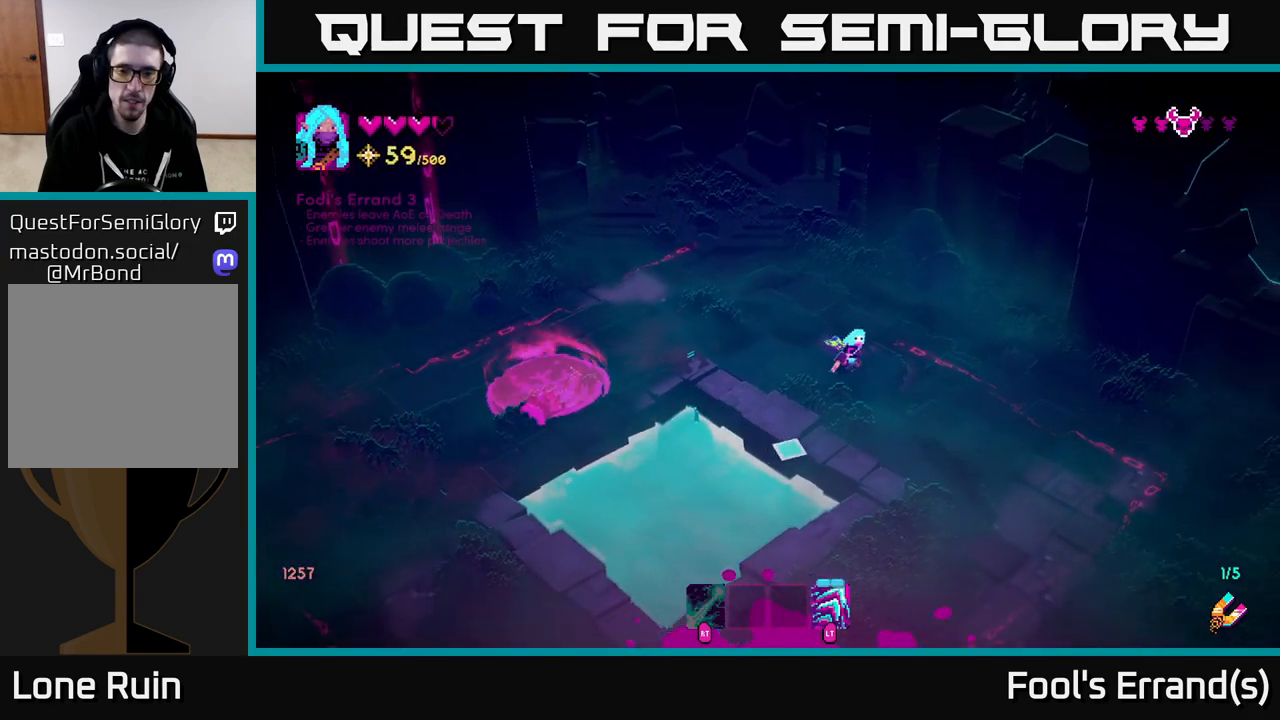
{"buttons": [], "left_stick": "down", "right_stick": "down-left", "events": [[200, "left_stick", "down"]]}